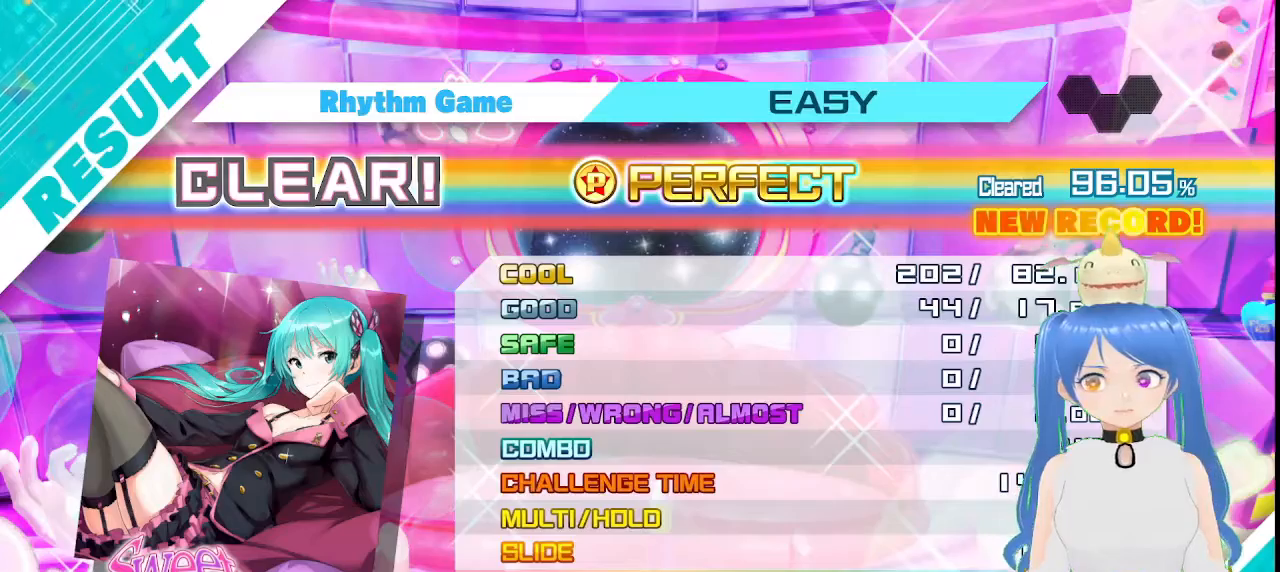
Gameplay with a controller (PlayStation layout); each line is a JSON object with the inputs held at the frame after it (dt_ms = milliseconds from this image to that frame). "events" lists button and stick changes between this image and that frame as [ms after this image, input, new state], when the widget could be followed in between.
{"dt_ms": 500, "buttons": ["CIRCLE"], "left_stick": "center", "right_stick": "center", "events": [[367, "CIRCLE", "down"]]}
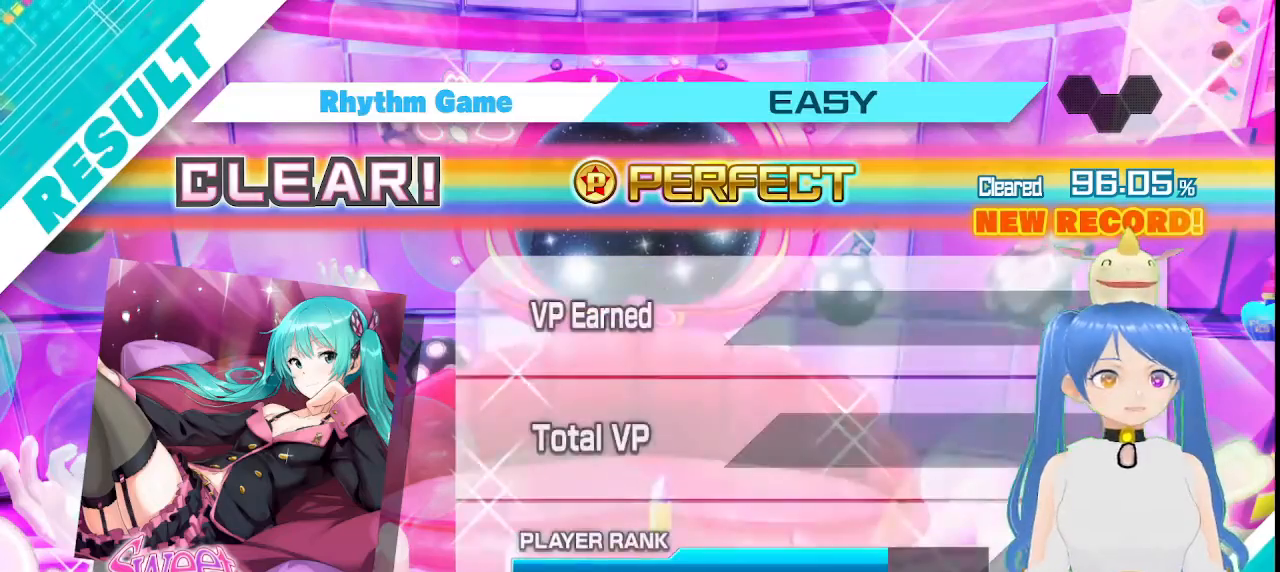
{"dt_ms": 500, "buttons": ["CIRCLE"], "left_stick": "center", "right_stick": "center", "events": [[33, "CIRCLE", "up"], [500, "CIRCLE", "down"]]}
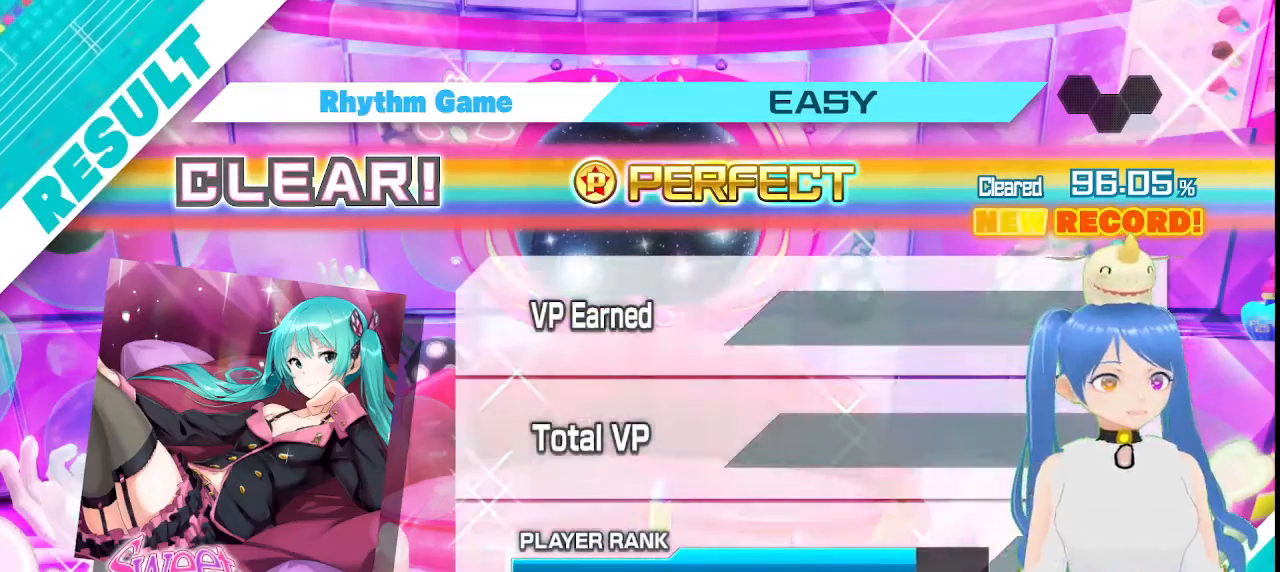
{"dt_ms": 1000, "buttons": ["CIRCLE"], "left_stick": "center", "right_stick": "center"}
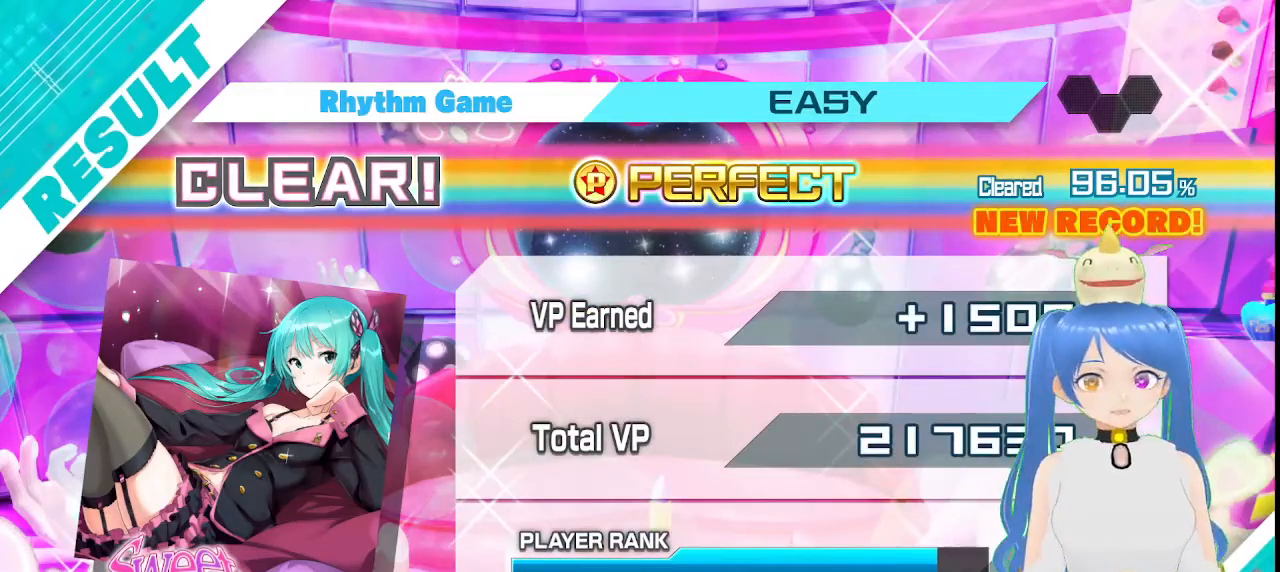
{"dt_ms": 500, "buttons": [], "left_stick": "center", "right_stick": "center", "events": [[200, "CIRCLE", "up"]]}
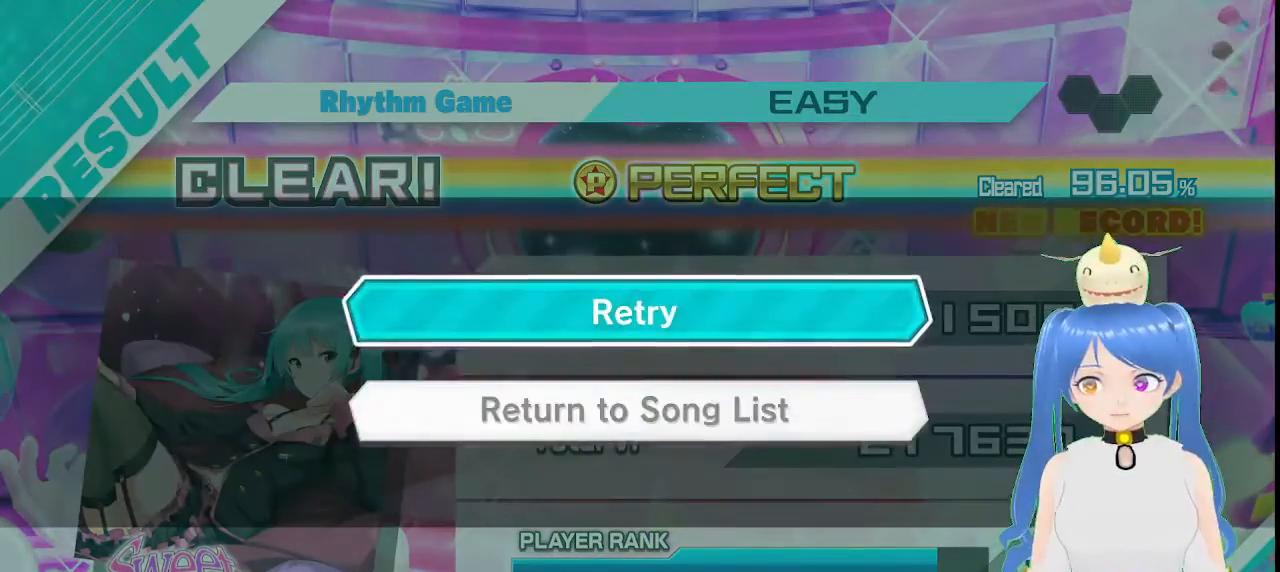
{"dt_ms": 500, "buttons": [], "left_stick": "center", "right_stick": "center", "events": [[33, "CIRCLE", "down"], [200, "CIRCLE", "up"], [333, "CIRCLE", "down"], [467, "CIRCLE", "up"]]}
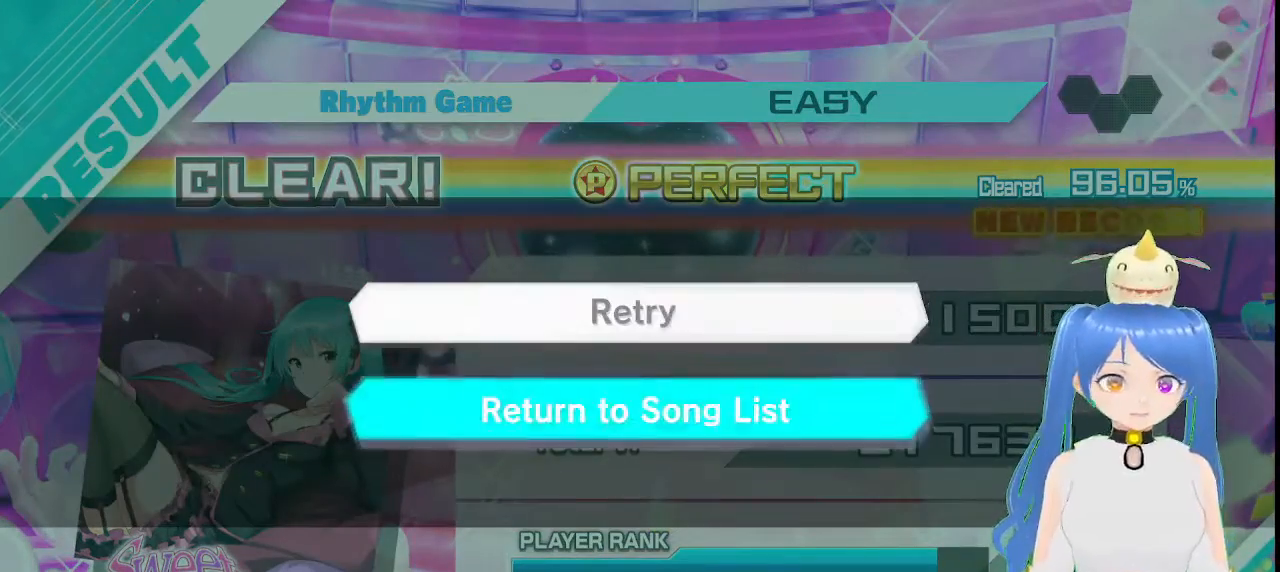
{"dt_ms": 500, "buttons": [], "left_stick": "center", "right_stick": "center", "events": []}
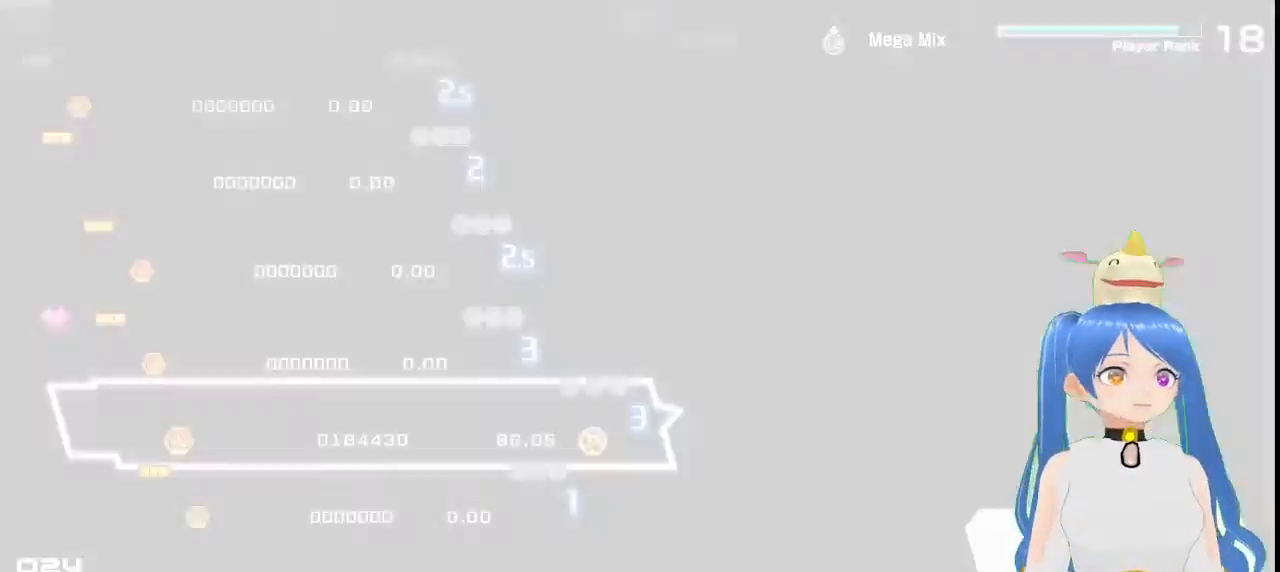
{"dt_ms": 500, "buttons": [], "left_stick": "center", "right_stick": "center", "events": []}
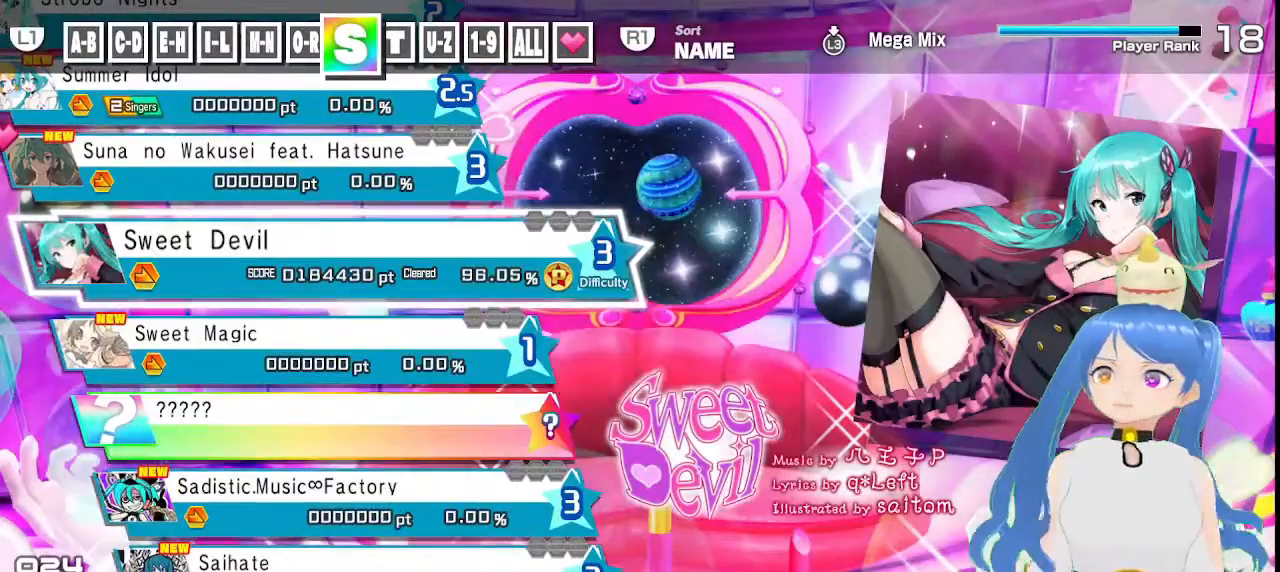
{"dt_ms": 500, "buttons": [], "left_stick": "center", "right_stick": "center", "events": [[33, "DPAD_RIGHT", "down"], [167, "DPAD_RIGHT", "up"]]}
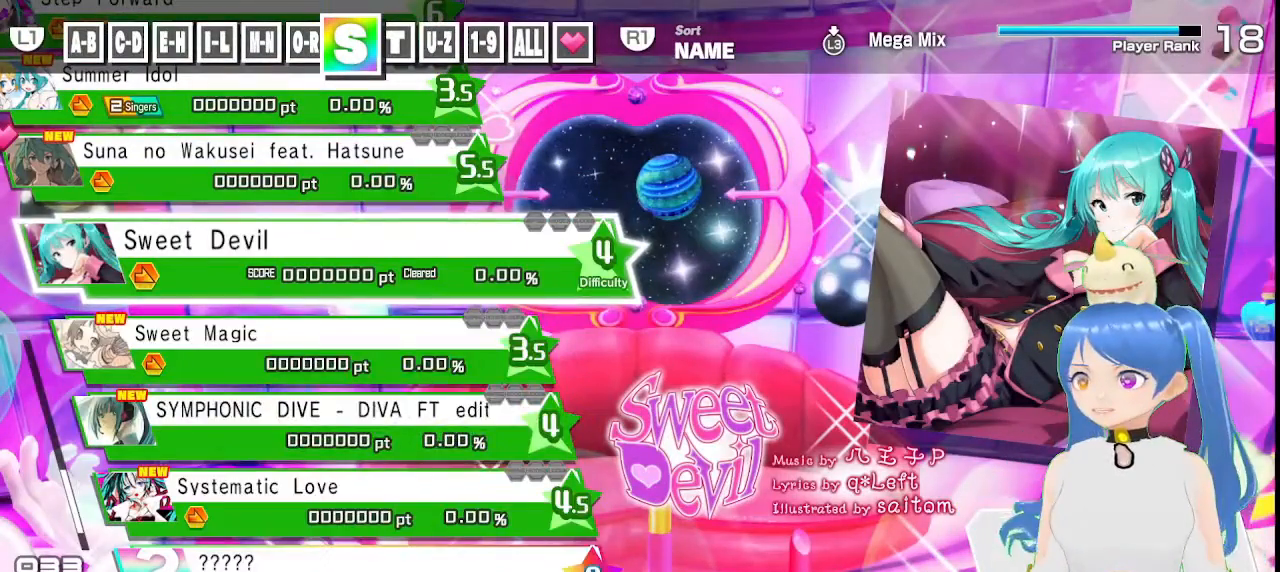
{"dt_ms": 500, "buttons": [], "left_stick": "center", "right_stick": "center", "events": [[100, "CROSS", "down"], [300, "CROSS", "up"]]}
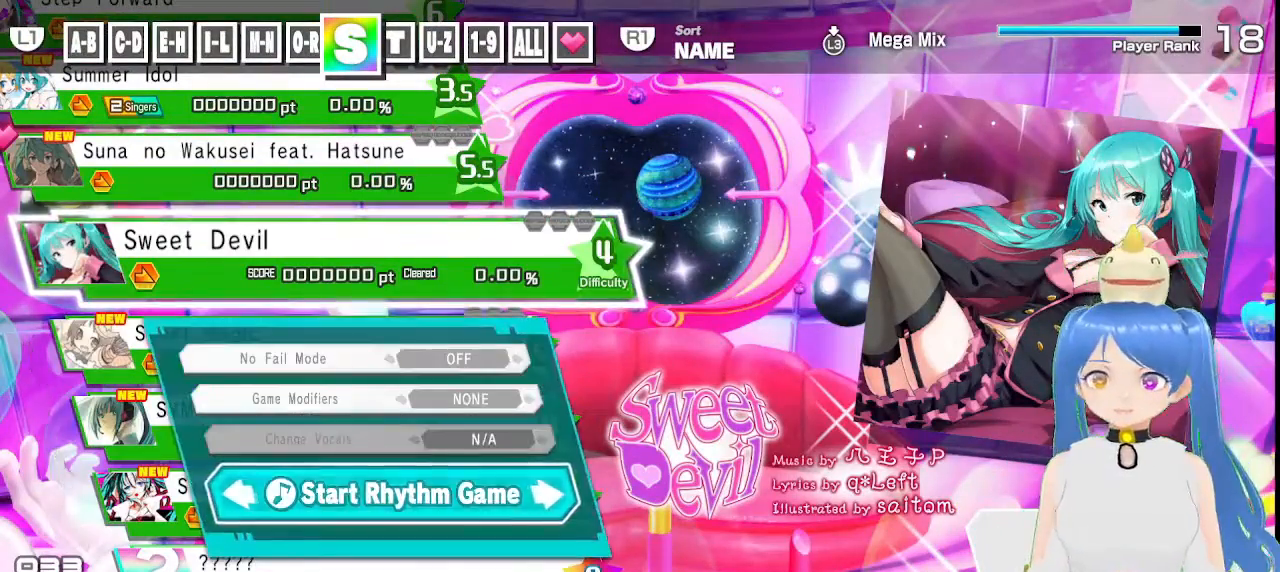
{"dt_ms": 500, "buttons": [], "left_stick": "center", "right_stick": "center", "events": [[283, "CROSS", "down"], [450, "CROSS", "up"]]}
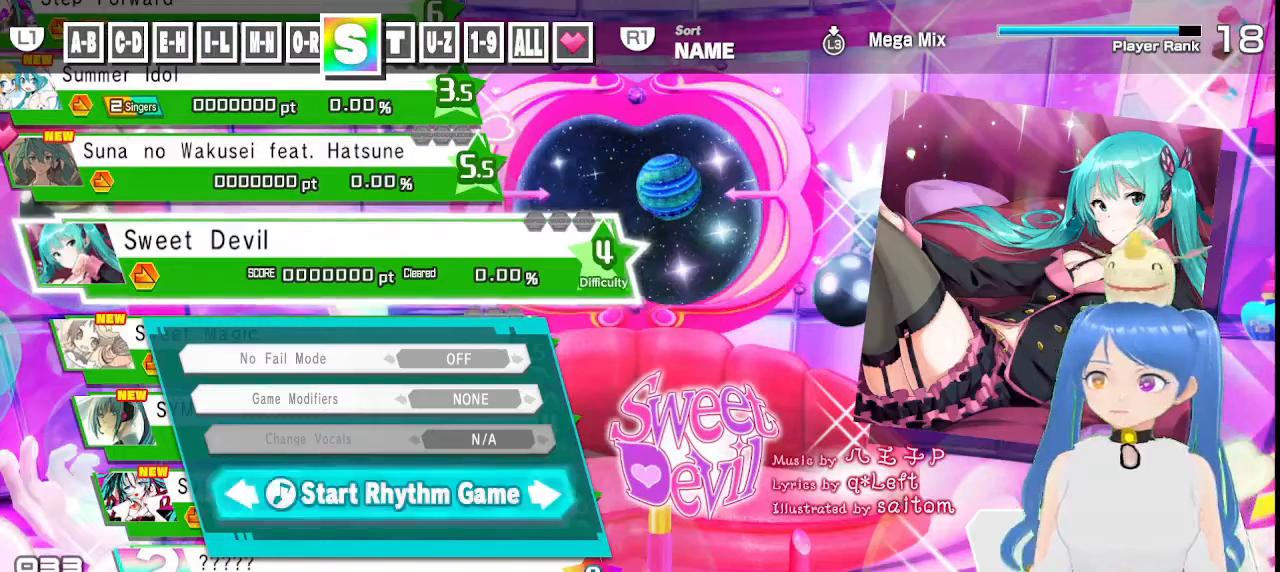
{"dt_ms": 500, "buttons": [], "left_stick": "center", "right_stick": "center", "events": []}
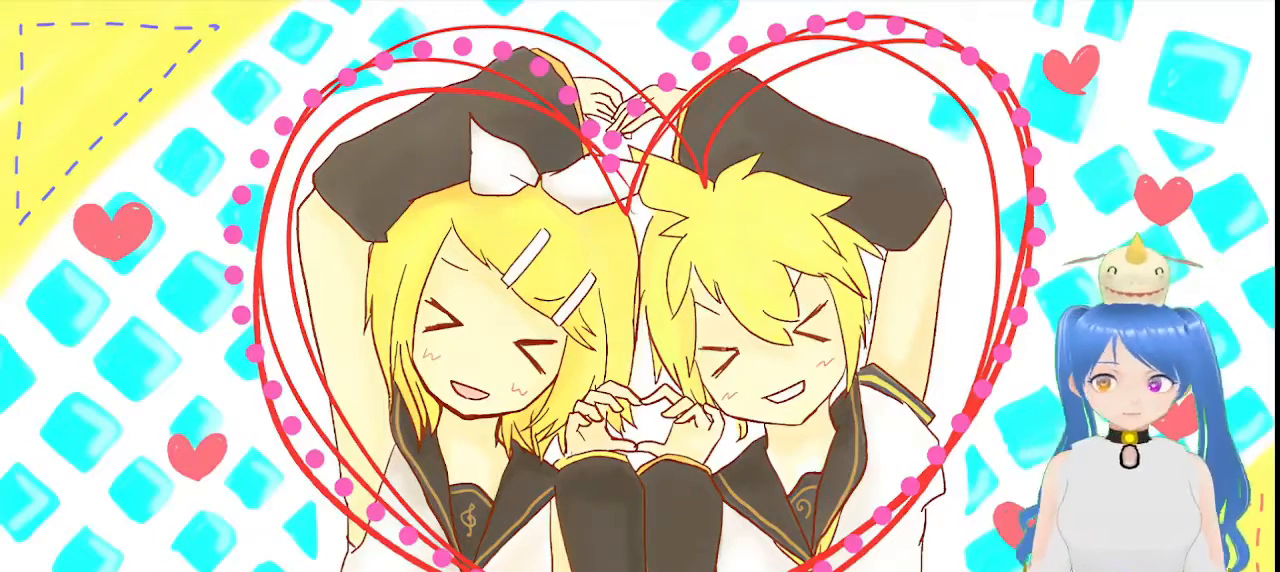
{"dt_ms": 500, "buttons": [], "left_stick": "center", "right_stick": "center", "events": []}
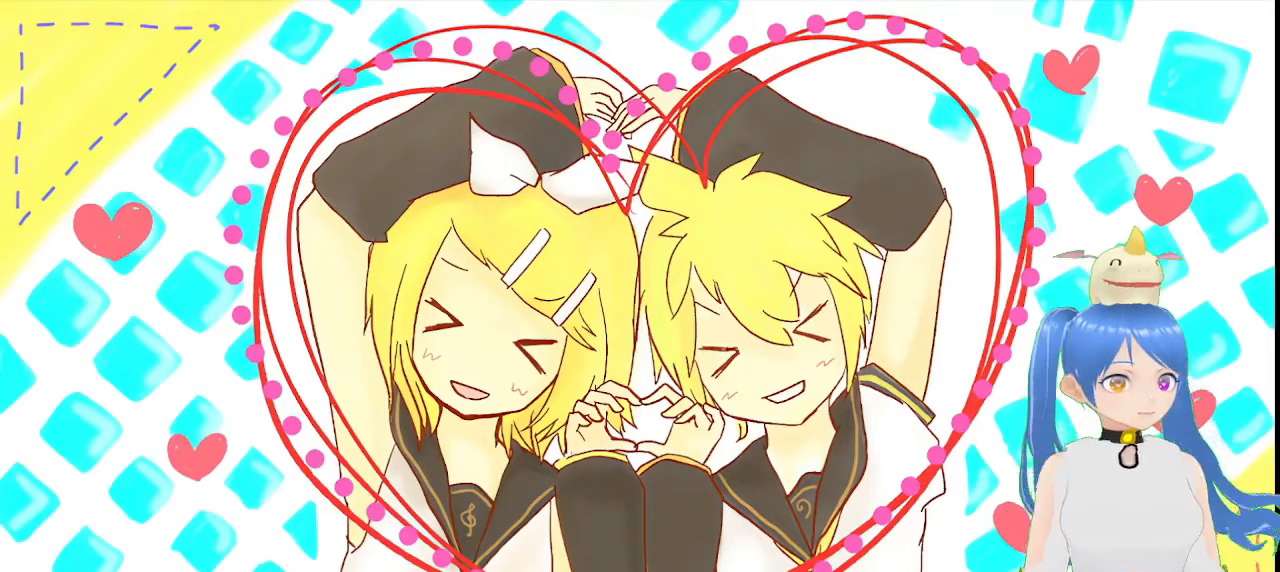
{"dt_ms": 500, "buttons": [], "left_stick": "center", "right_stick": "center", "events": []}
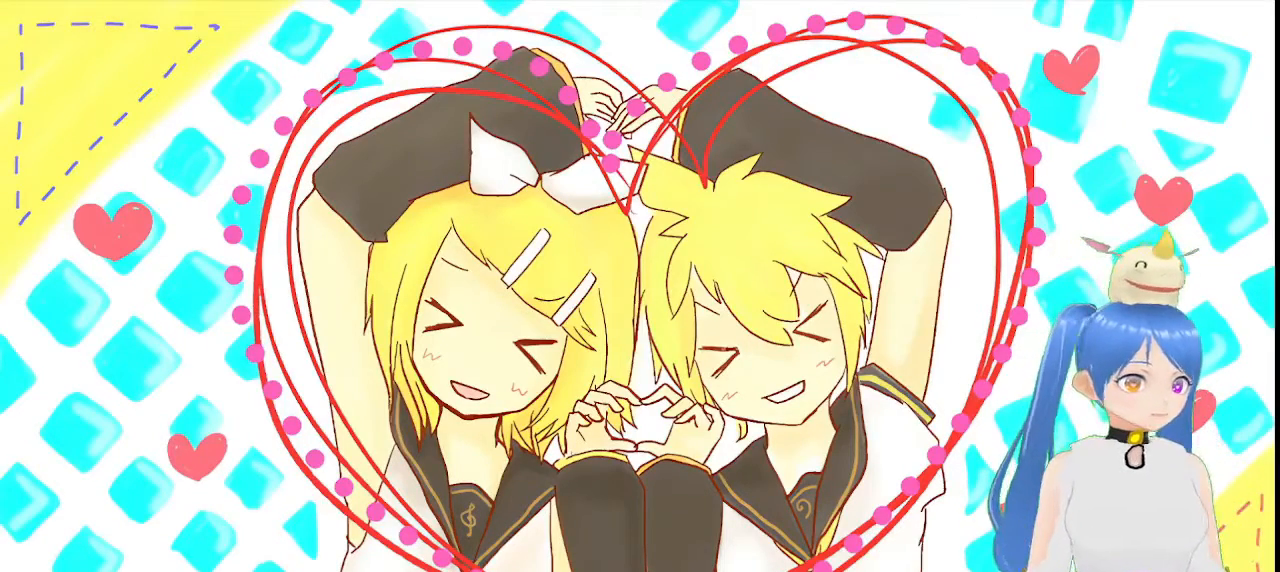
{"dt_ms": 500, "buttons": ["DPAD_DOWN"], "left_stick": "center", "right_stick": "center", "events": [[300, "DPAD_DOWN", "down"]]}
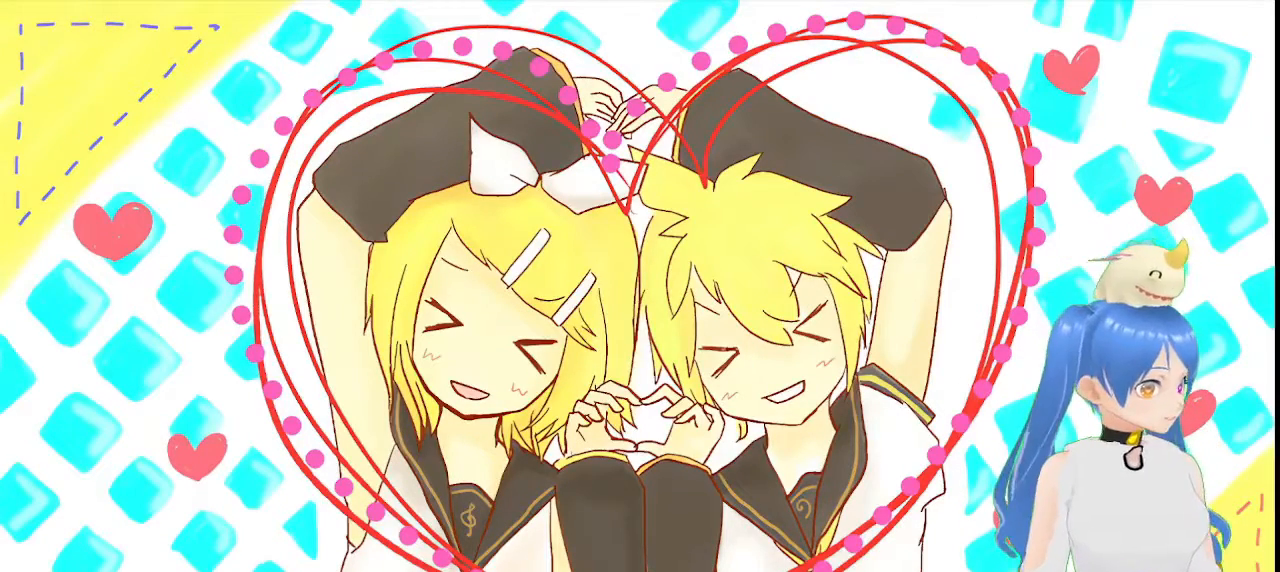
{"dt_ms": 500, "buttons": [], "left_stick": "center", "right_stick": "center", "events": [[33, "DPAD_DOWN", "up"]]}
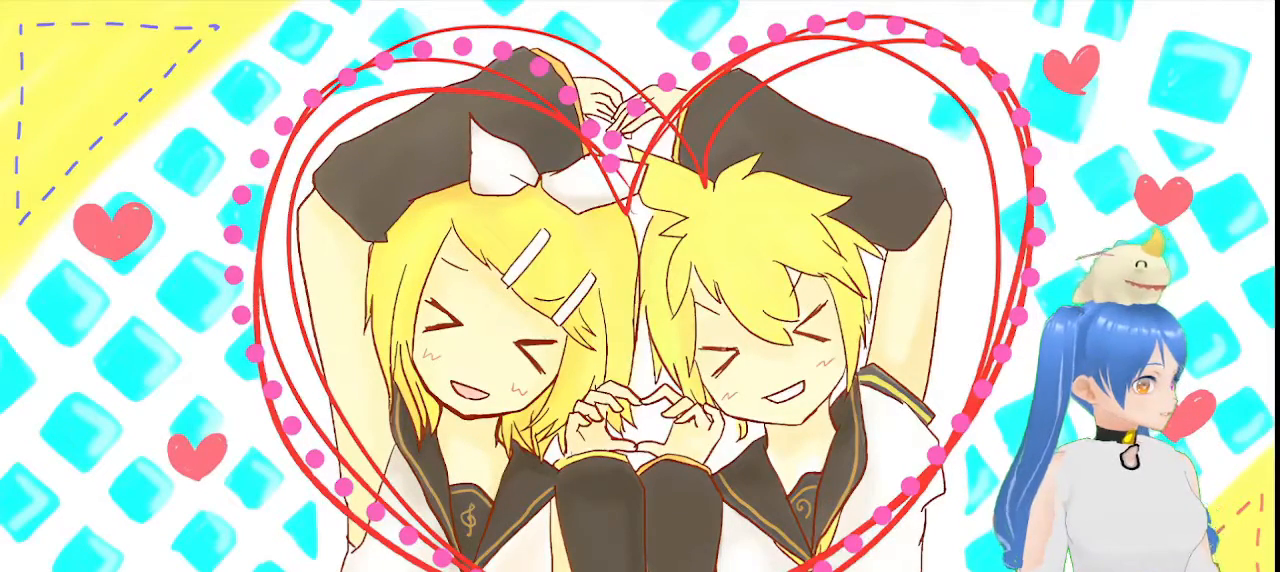
{"dt_ms": 500, "buttons": [], "left_stick": "center", "right_stick": "center", "events": []}
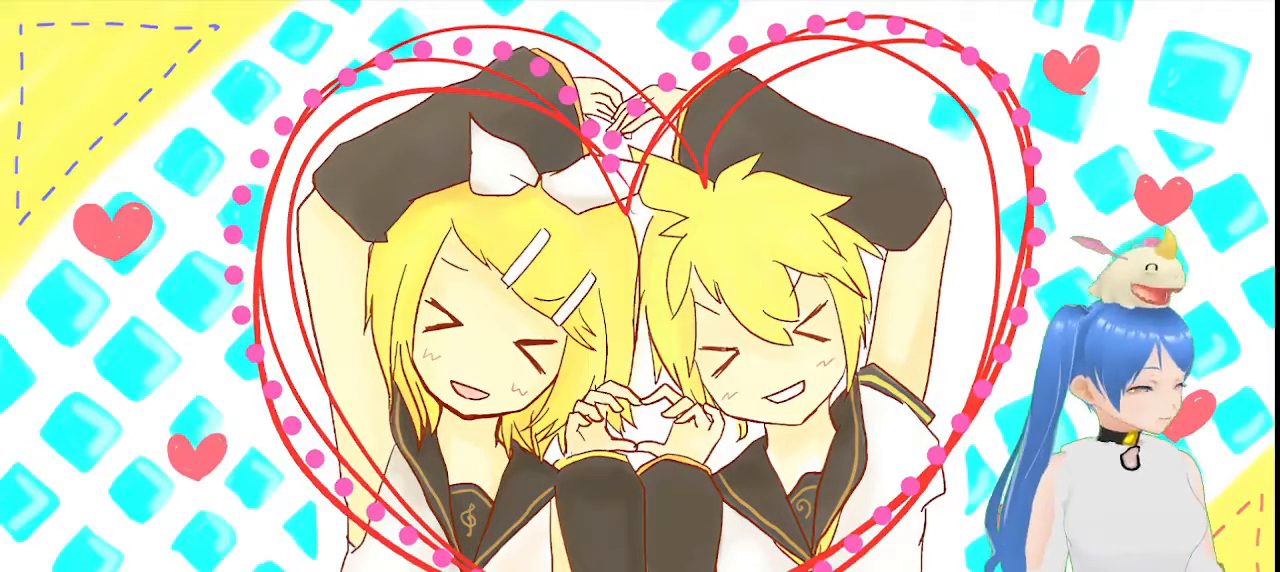
{"dt_ms": 500, "buttons": ["DPAD_DOWN"], "left_stick": "center", "right_stick": "center", "events": [[300, "DPAD_DOWN", "down"]]}
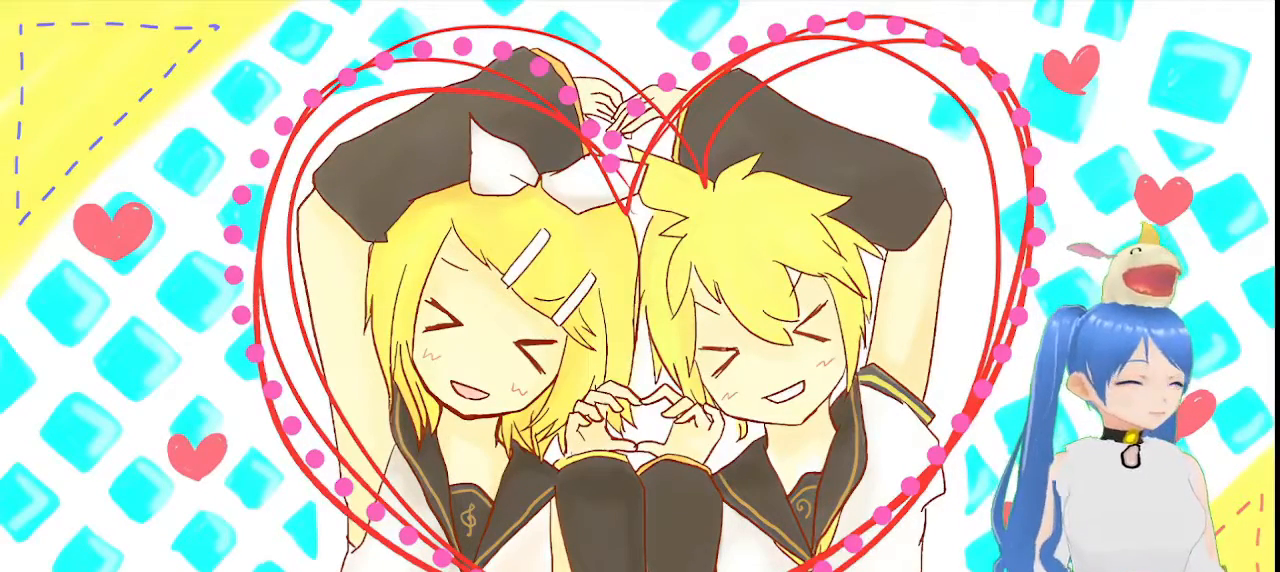
{"dt_ms": 500, "buttons": [], "left_stick": "center", "right_stick": "center", "events": [[17, "DPAD_DOWN", "up"]]}